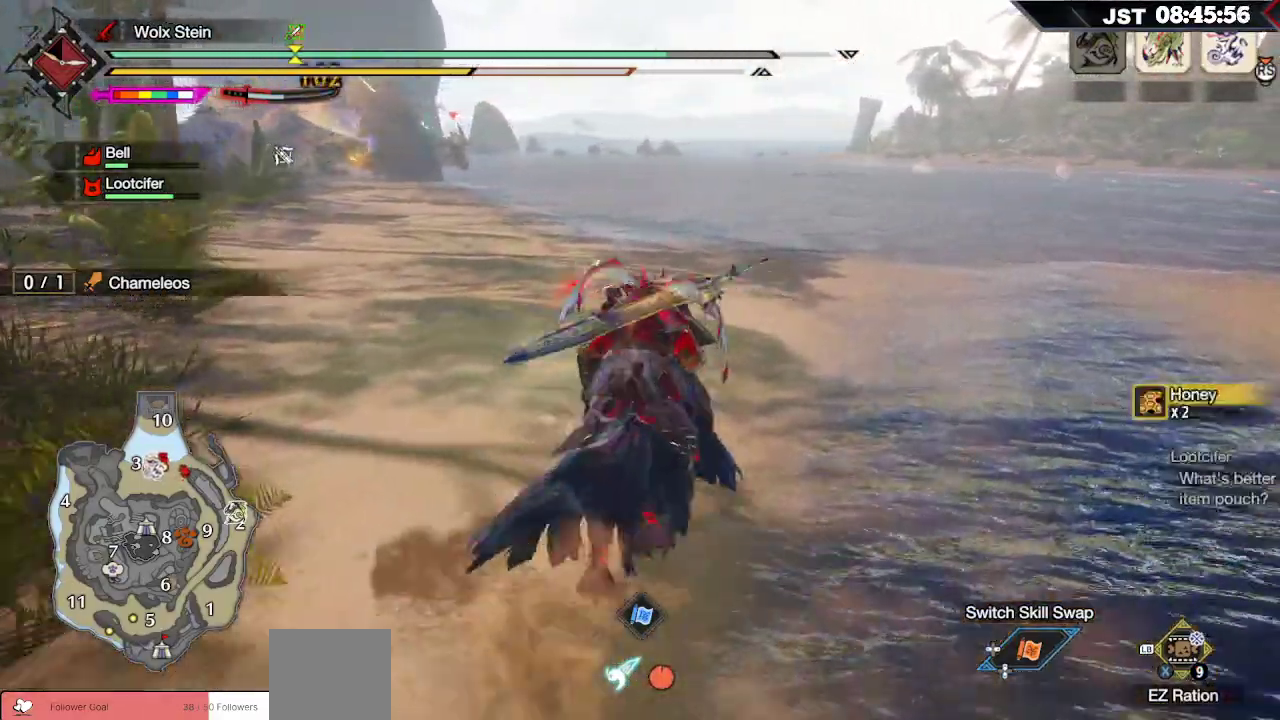
Gameplay with a controller (Xbox layout); each line is a JSON object with the inputs held at the frame after it. "events" lists button and stick changes between this image and that frame as [ms after this image, input, new state], when the widget could be followed in between.
{"buttons": ["R1"], "left_stick": "up", "right_stick": "center", "events": [[83, "right_stick", "left"], [150, "right_stick", "up-left"], [267, "right_stick", "center"]]}
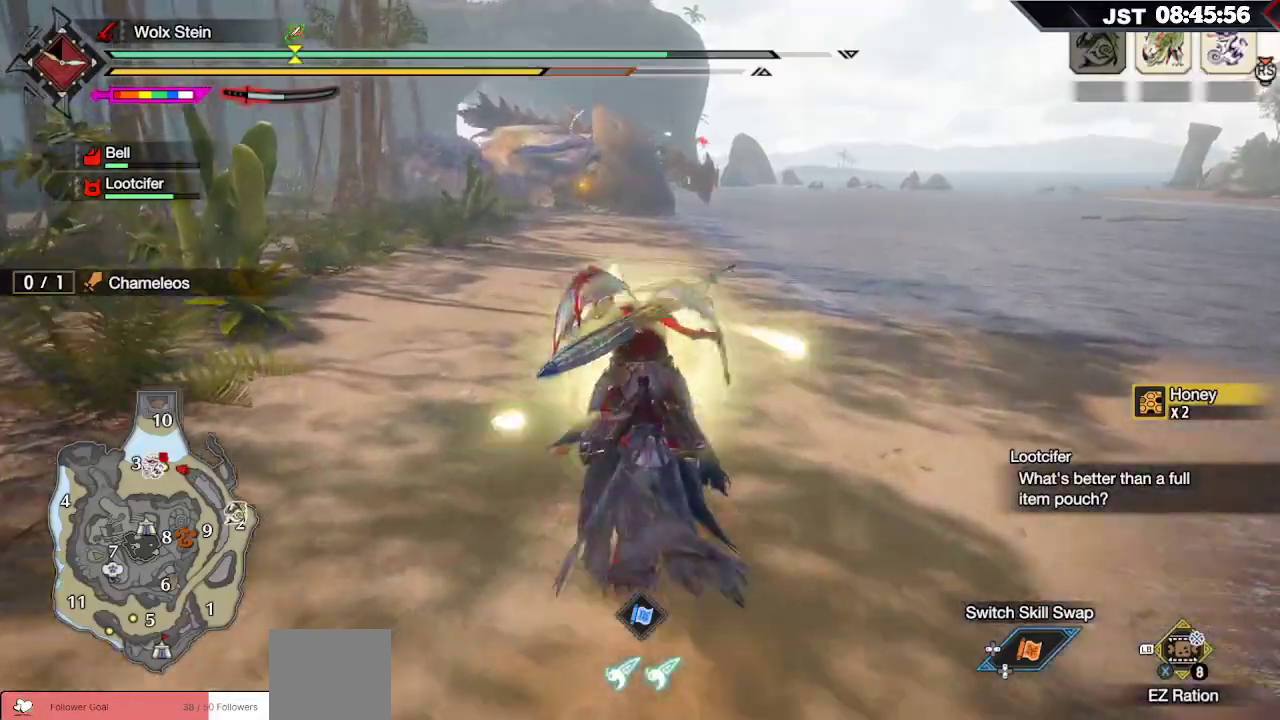
{"buttons": ["R1"], "left_stick": "up", "right_stick": "center", "events": []}
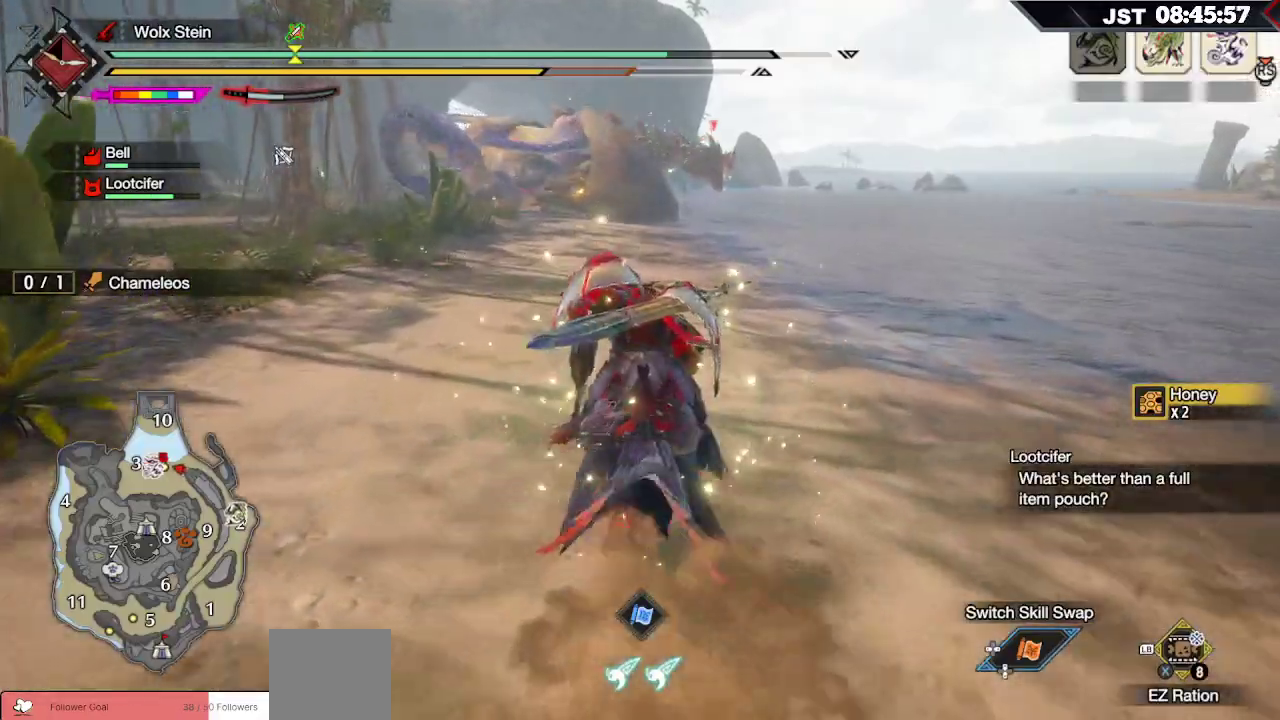
{"buttons": ["R1"], "left_stick": "up", "right_stick": "center", "events": []}
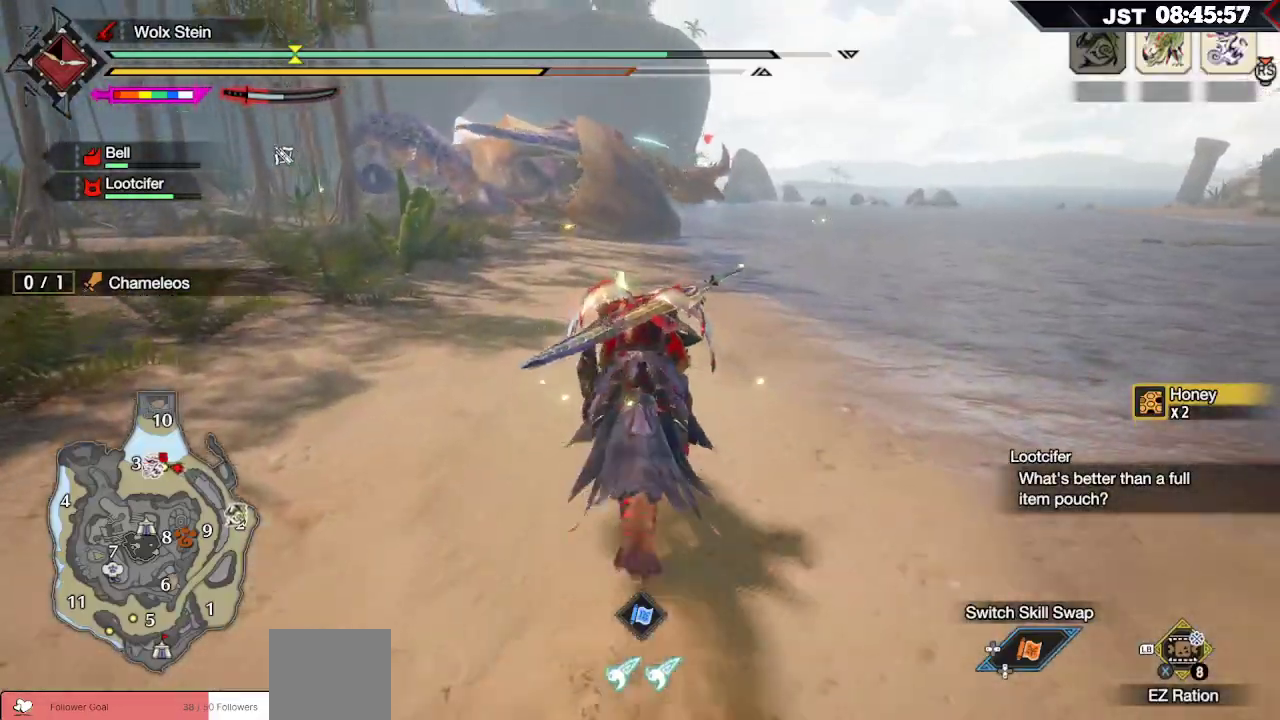
{"buttons": ["R1"], "left_stick": "up", "right_stick": "center", "events": []}
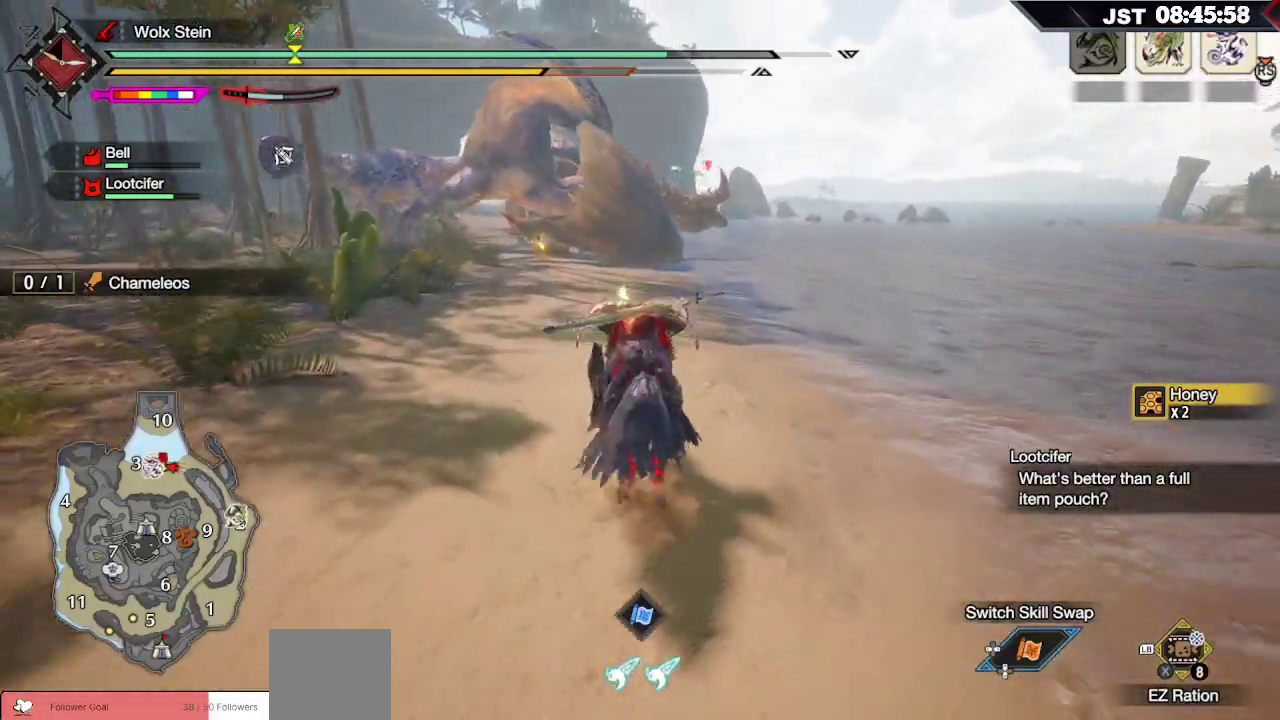
{"buttons": ["R1"], "left_stick": "up", "right_stick": "center", "events": [[183, "B", "down"], [233, "B", "up"], [350, "B", "down"], [433, "B", "up"]]}
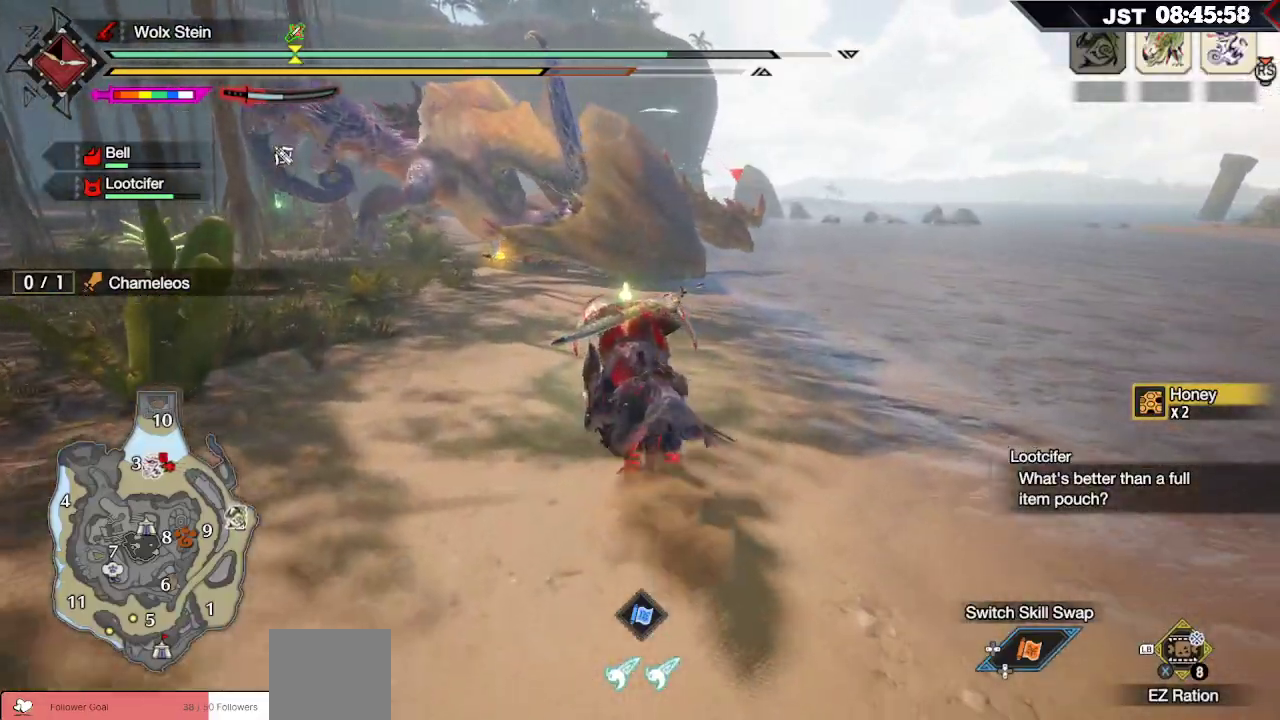
{"buttons": ["R1"], "left_stick": "up", "right_stick": "center", "events": [[17, "B", "down"], [100, "B", "up"], [167, "B", "down"], [250, "B", "up"], [333, "B", "down"], [417, "B", "up"]]}
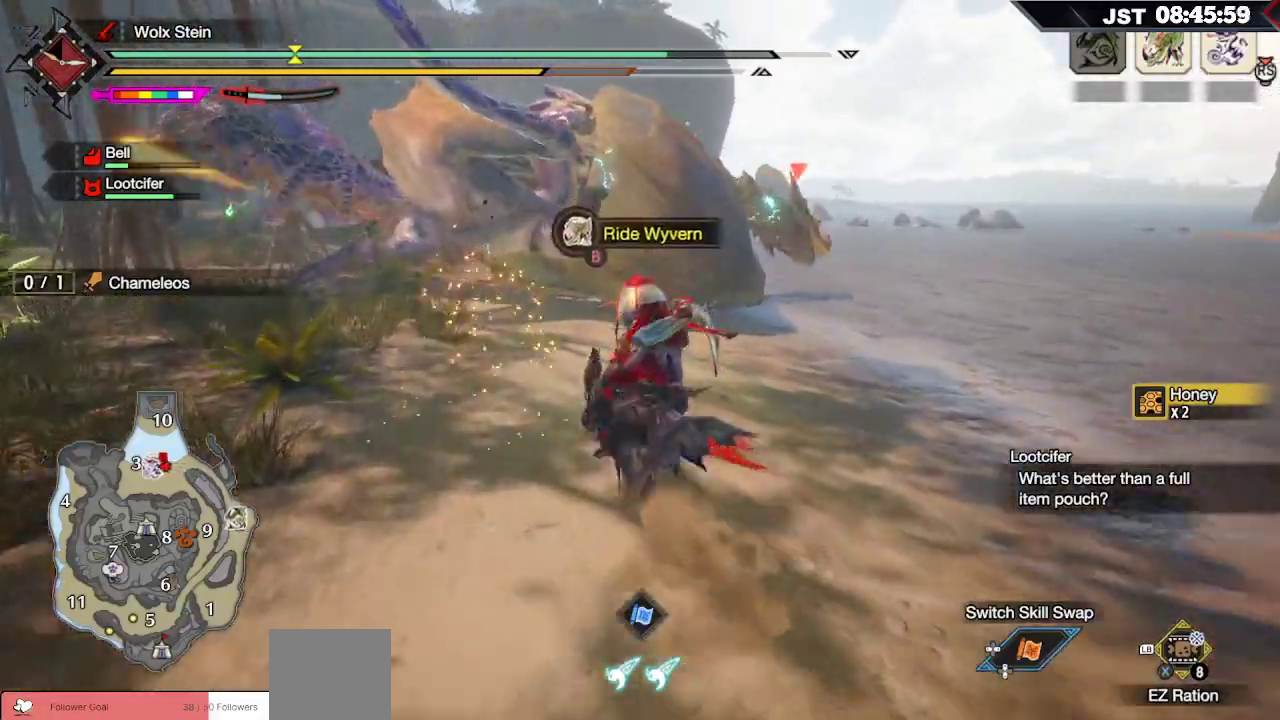
{"buttons": ["R1"], "left_stick": "up", "right_stick": "center", "events": [[100, "R1", "up"], [233, "R1", "down"]]}
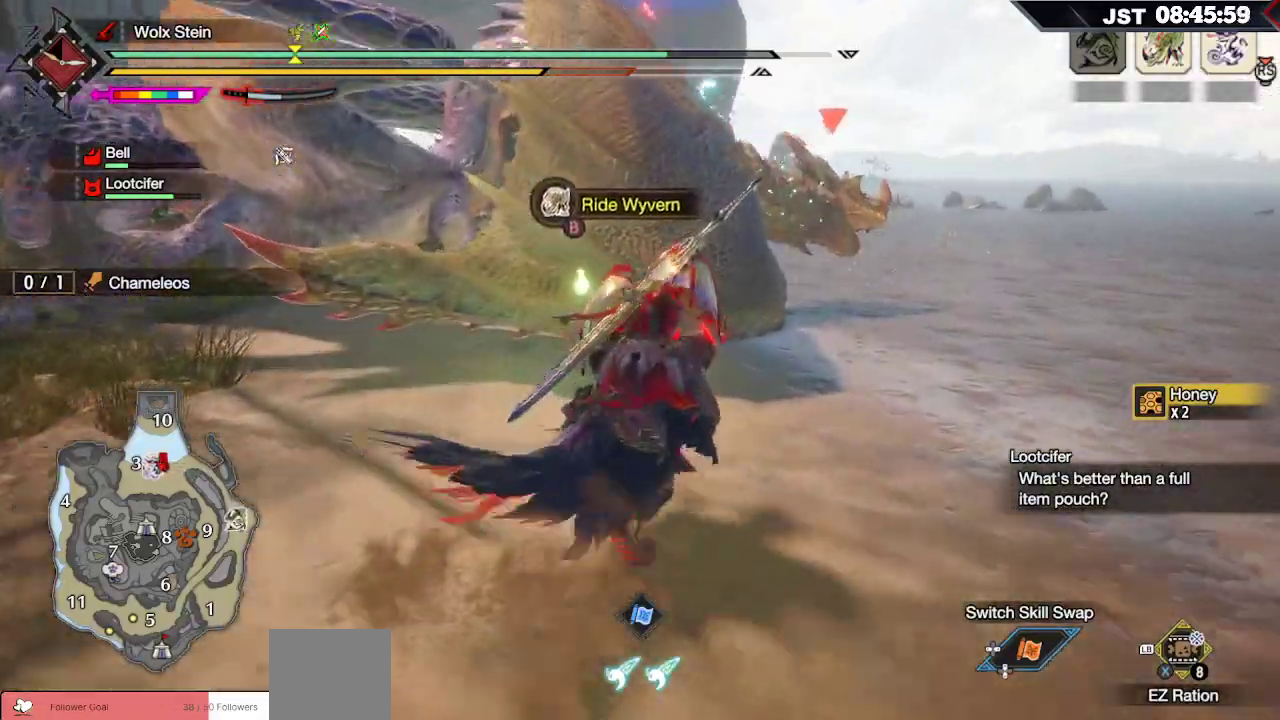
{"buttons": ["B"], "left_stick": "up", "right_stick": "center", "events": [[83, "R1", "up"], [117, "B", "down"], [200, "B", "up"], [267, "B", "down"], [367, "B", "up"], [433, "B", "down"]]}
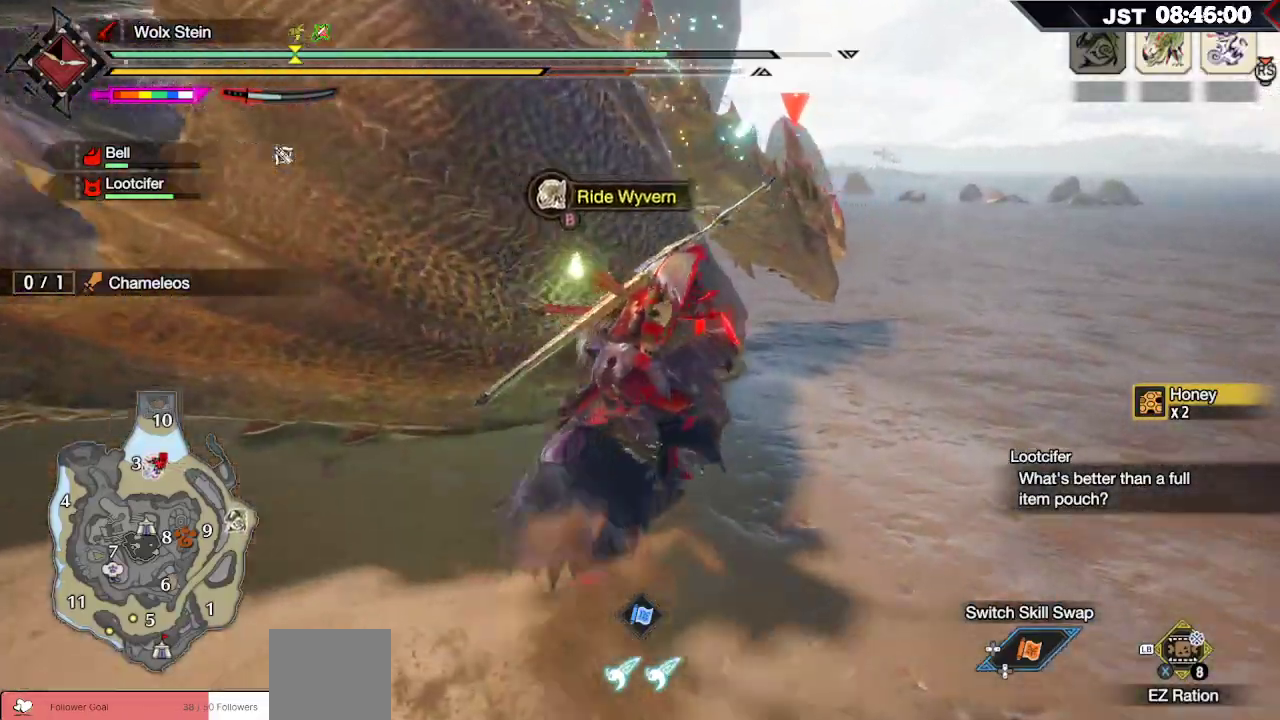
{"buttons": ["B"], "left_stick": "up", "right_stick": "center", "events": [[33, "B", "up"], [100, "B", "down"], [200, "B", "up"], [267, "B", "down"], [367, "B", "up"], [450, "B", "down"]]}
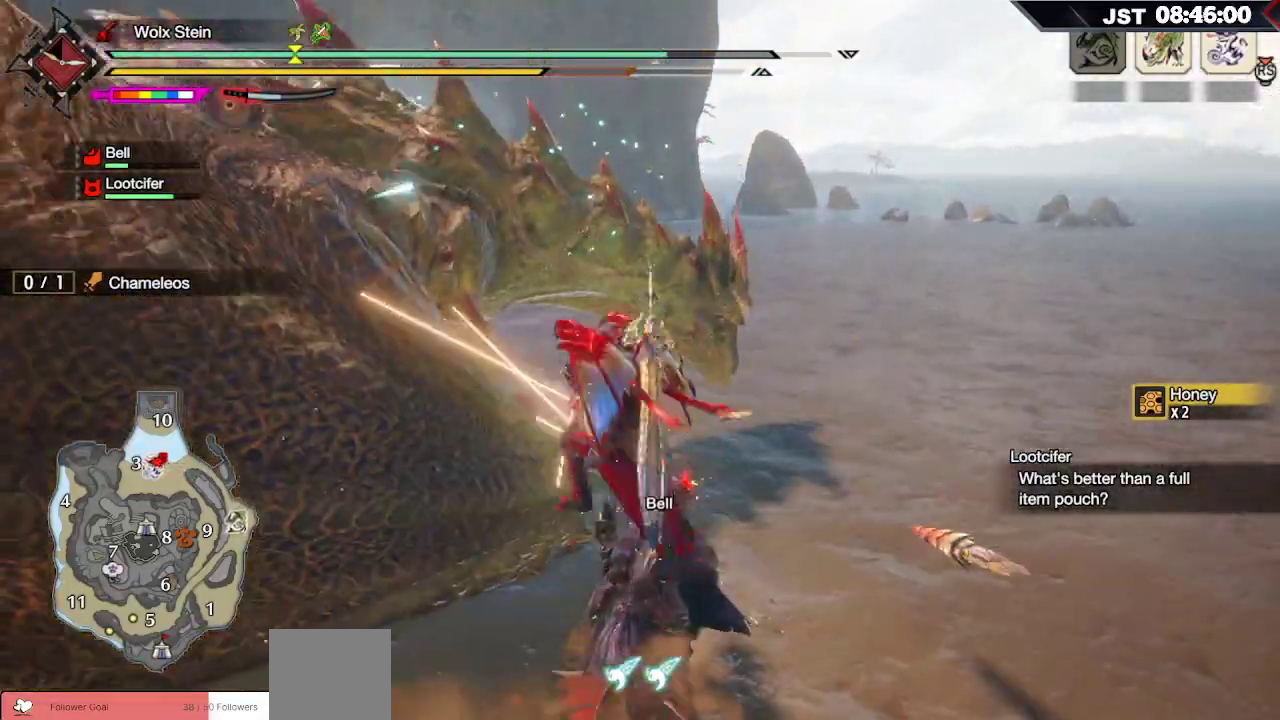
{"buttons": [], "left_stick": "center", "right_stick": "center", "events": [[33, "B", "up"], [100, "B", "down"], [183, "B", "up"], [367, "left_stick", "center"]]}
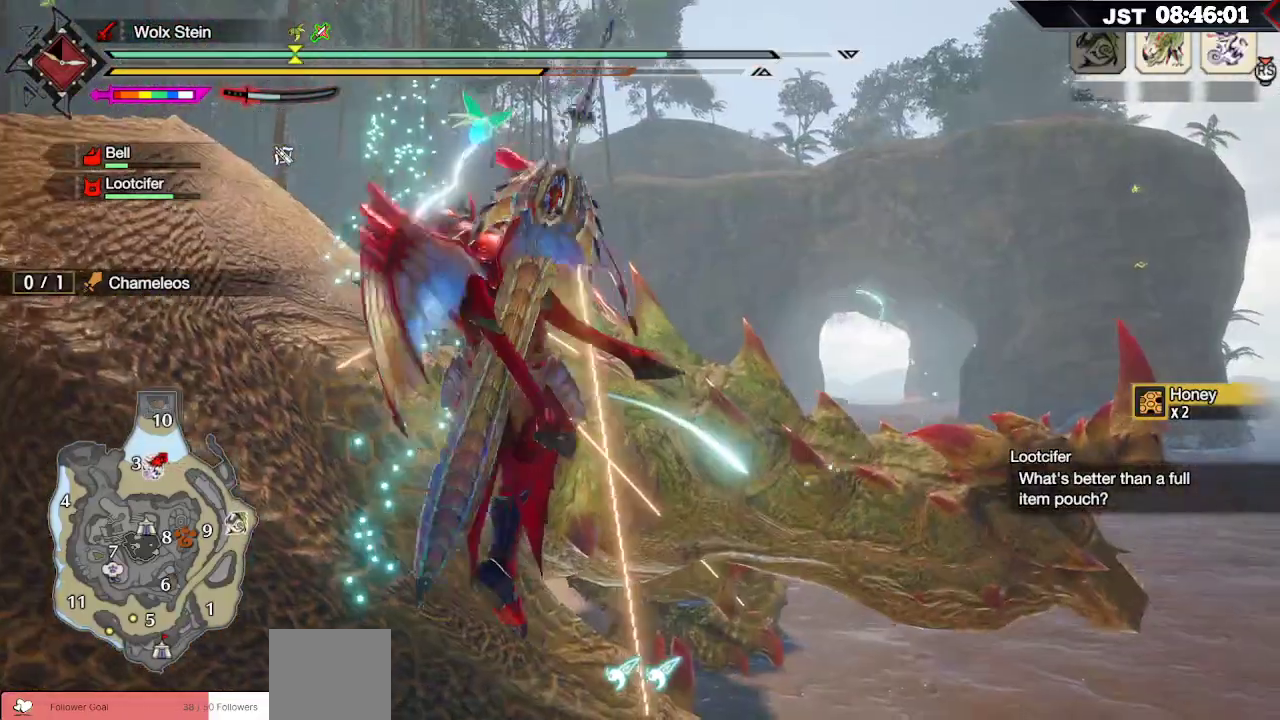
{"buttons": [], "left_stick": "center", "right_stick": "center", "events": []}
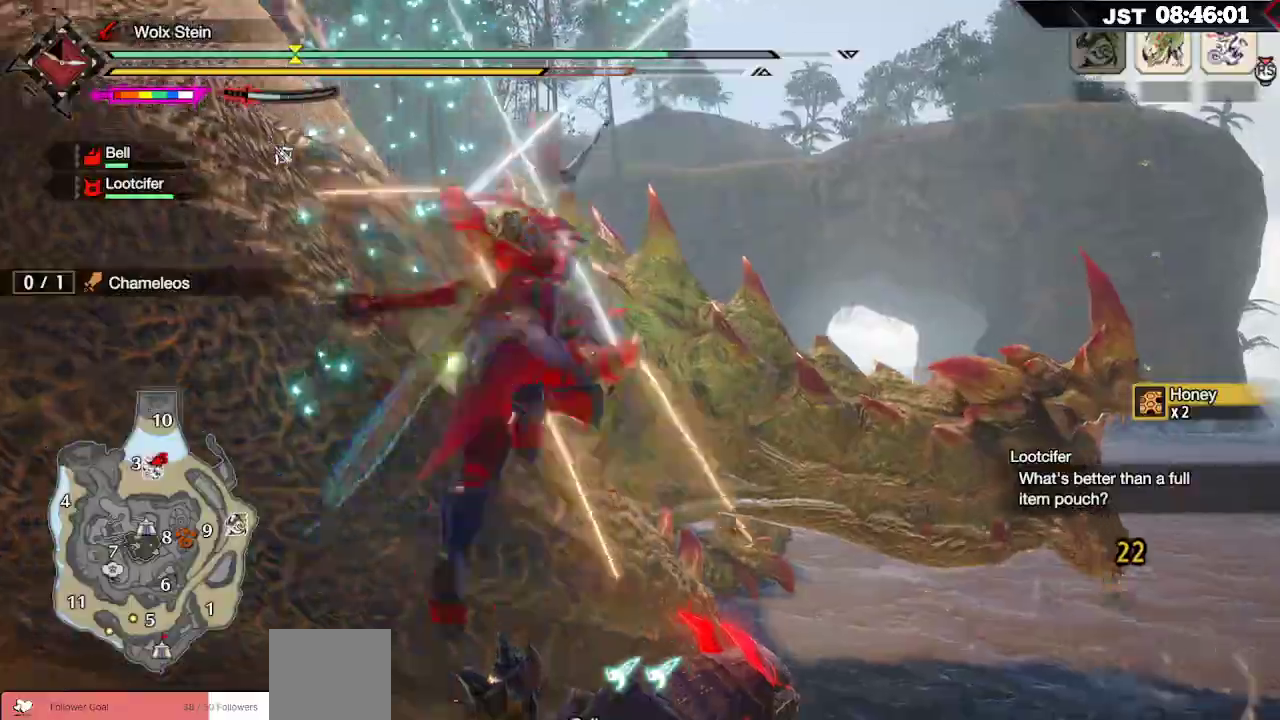
{"buttons": [], "left_stick": "center", "right_stick": "center", "events": []}
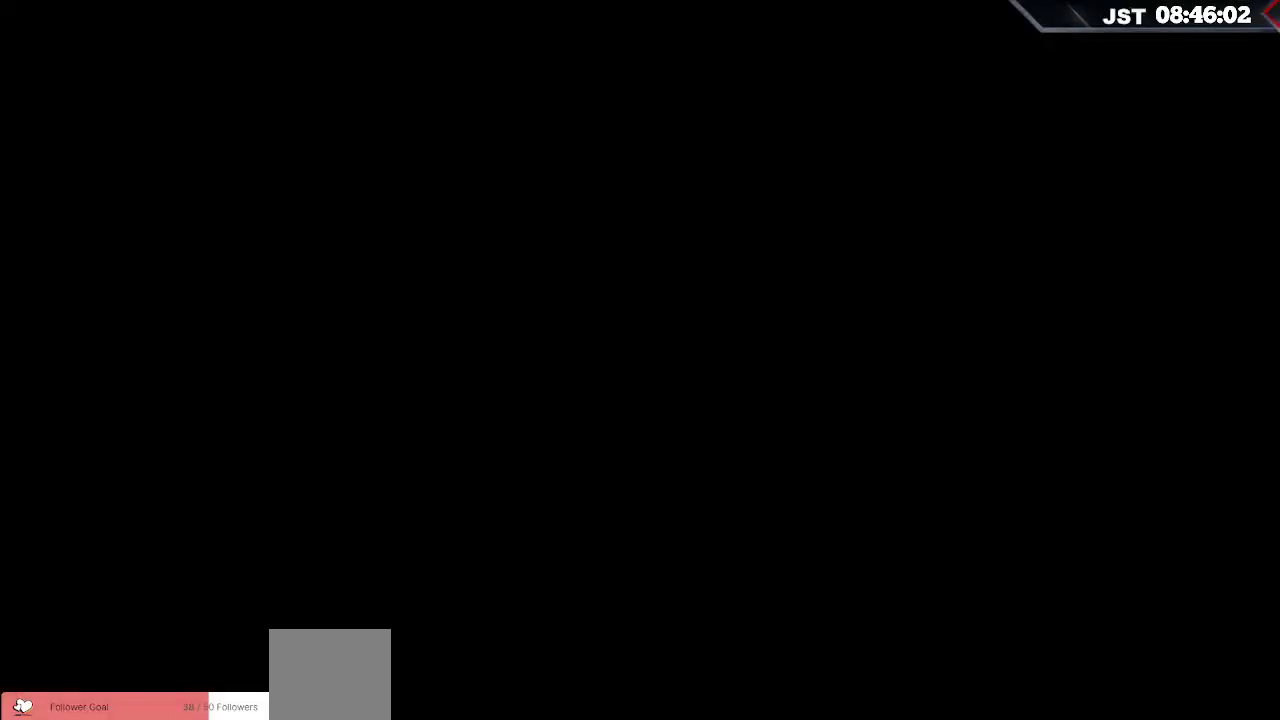
{"buttons": [], "left_stick": "center", "right_stick": "center", "events": []}
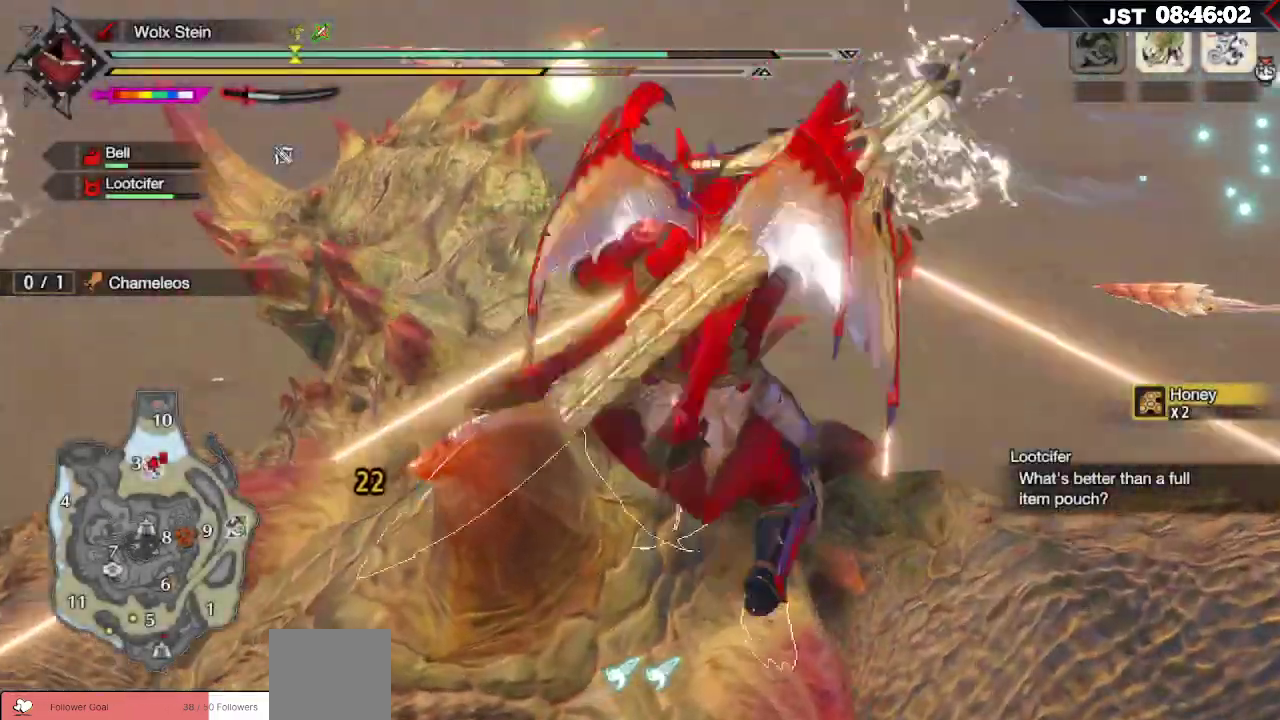
{"buttons": [], "left_stick": "center", "right_stick": "center", "events": []}
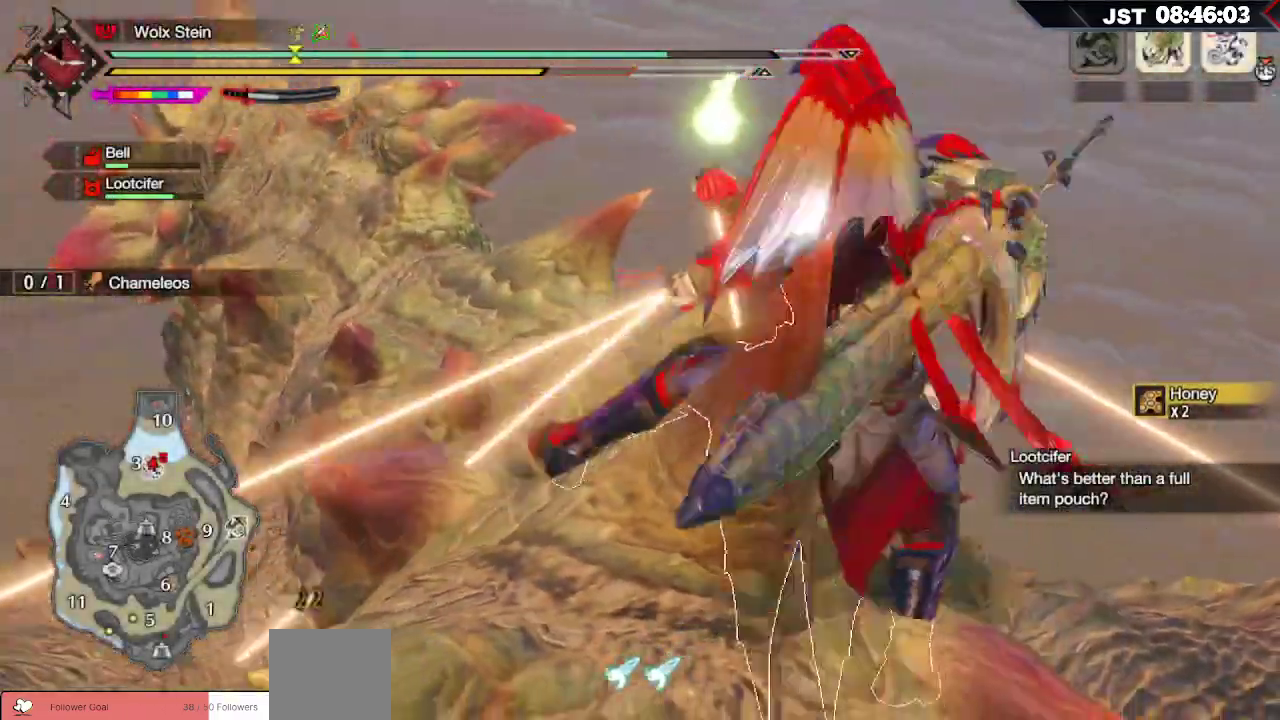
{"buttons": [], "left_stick": "center", "right_stick": "center", "events": []}
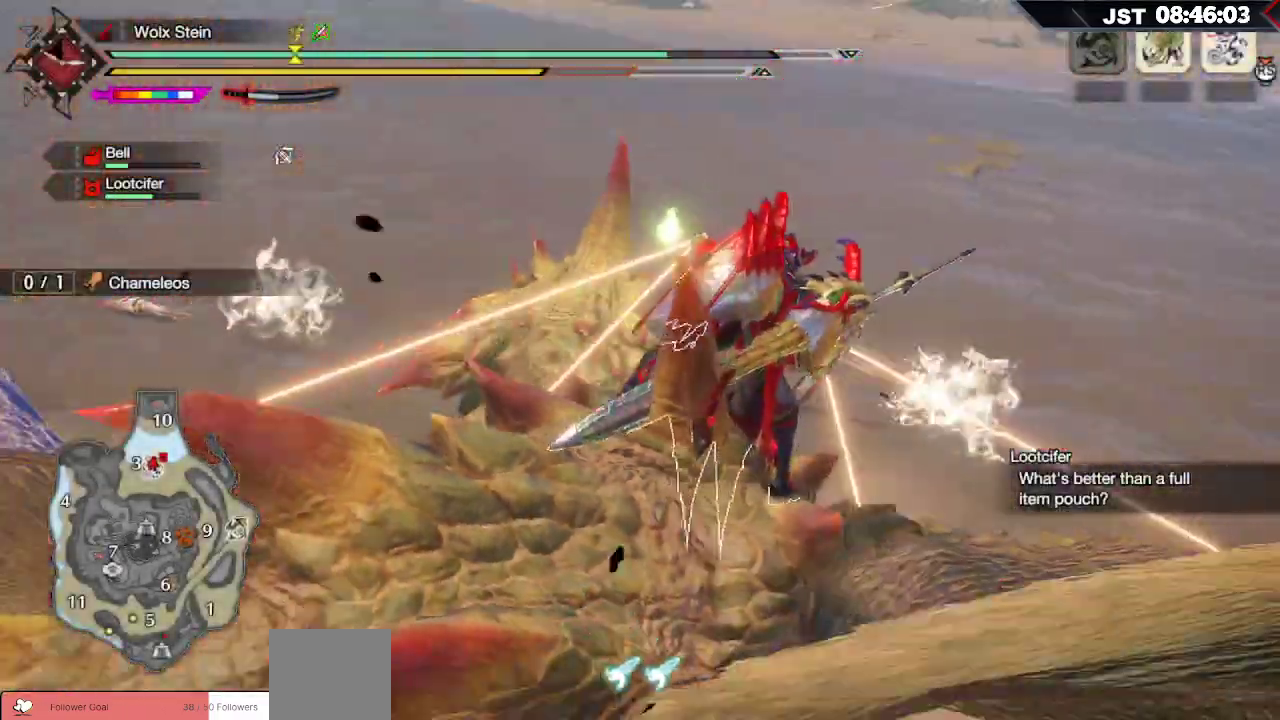
{"buttons": ["B"], "left_stick": "center", "right_stick": "center", "events": [[233, "B", "down"], [333, "B", "up"], [433, "B", "down"]]}
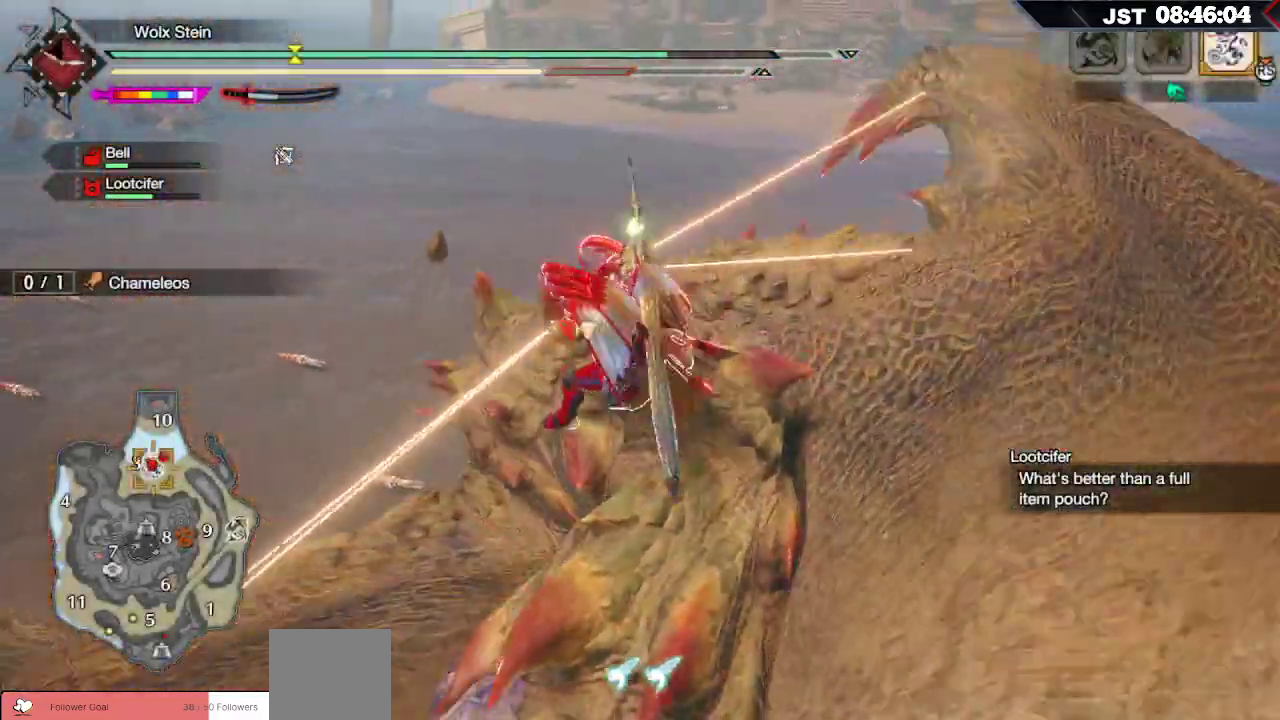
{"buttons": [], "left_stick": "center", "right_stick": "center", "events": [[50, "B", "up"], [133, "B", "down"], [250, "B", "up"], [367, "B", "down"], [467, "B", "up"]]}
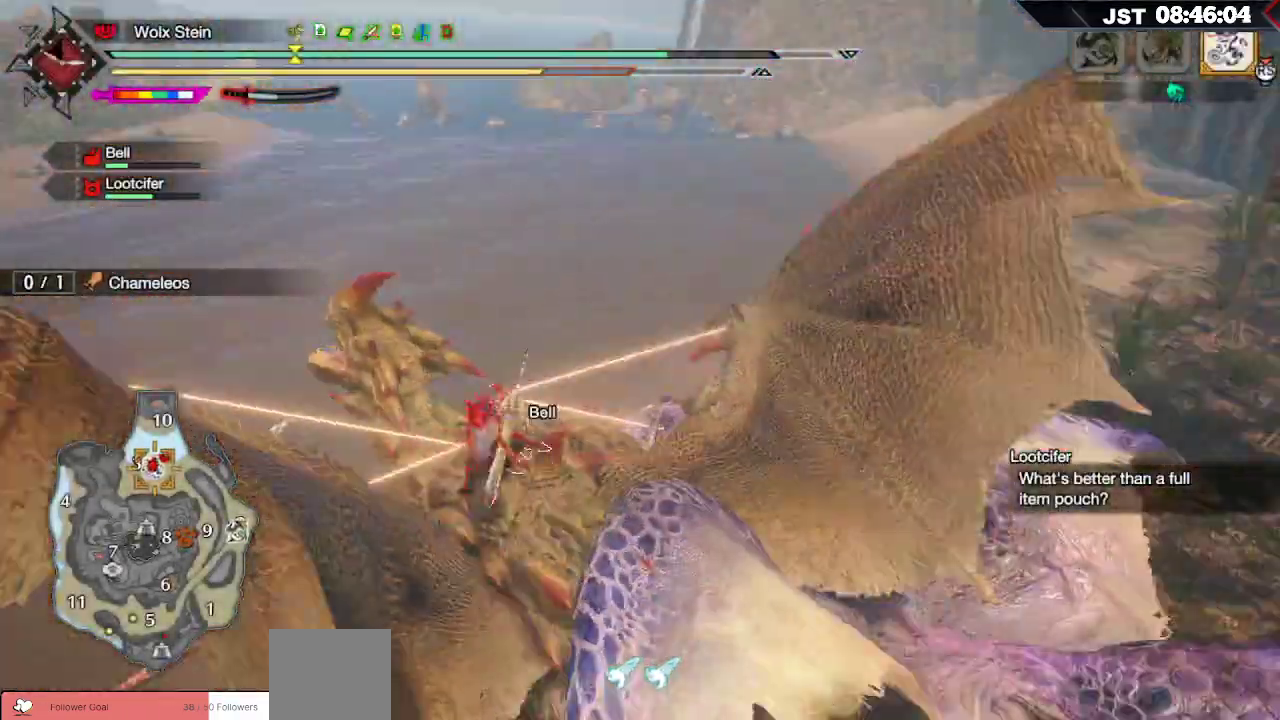
{"buttons": ["B"], "left_stick": "center", "right_stick": "center", "events": [[50, "B", "down"], [167, "B", "up"], [250, "B", "down"], [367, "B", "up"], [450, "B", "down"]]}
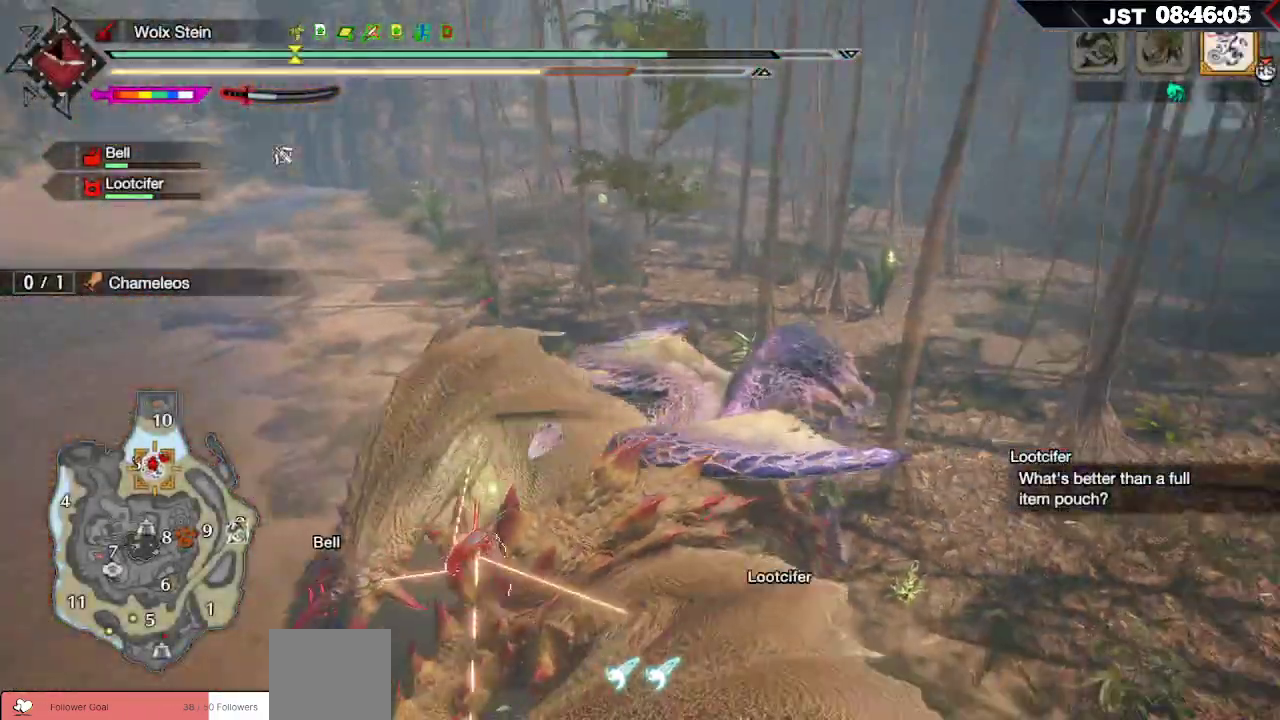
{"buttons": [], "left_stick": "center", "right_stick": "center", "events": [[83, "B", "up"], [150, "B", "down"], [267, "B", "up"], [333, "B", "down"], [467, "B", "up"]]}
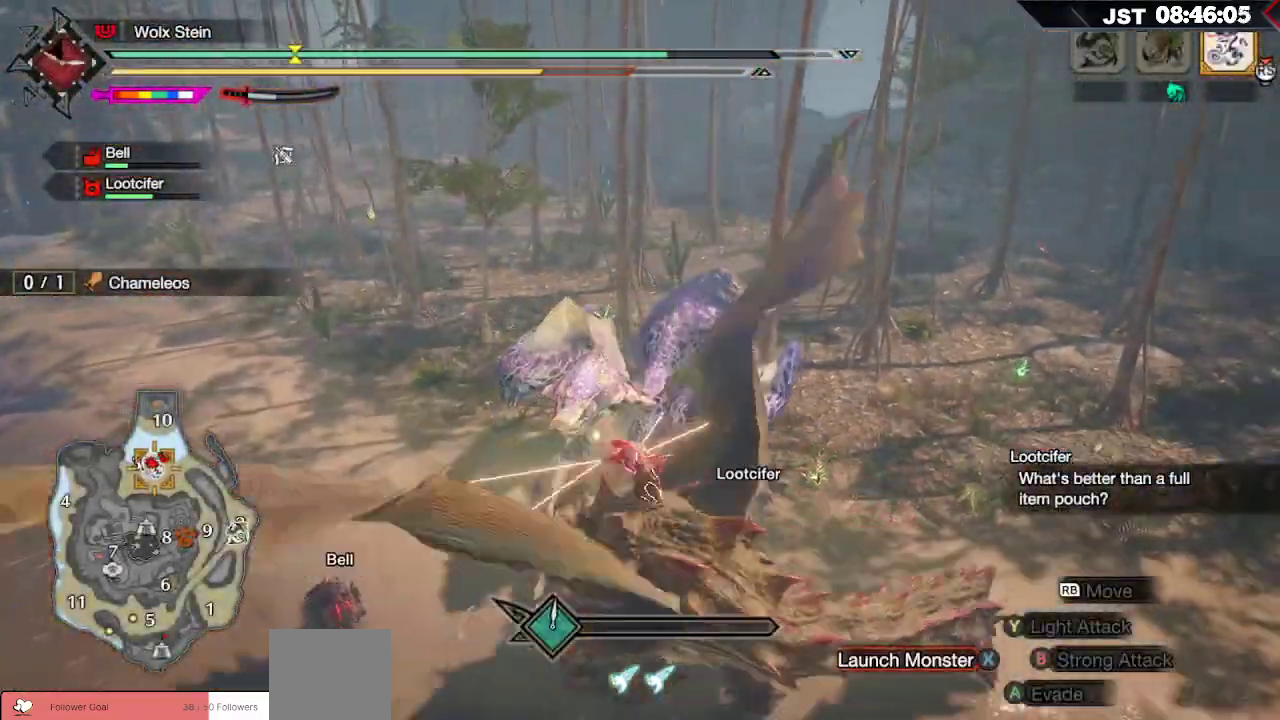
{"buttons": ["B"], "left_stick": "center", "right_stick": "center", "events": [[33, "B", "down"], [150, "B", "up"], [217, "B", "down"], [350, "B", "up"], [400, "B", "down"]]}
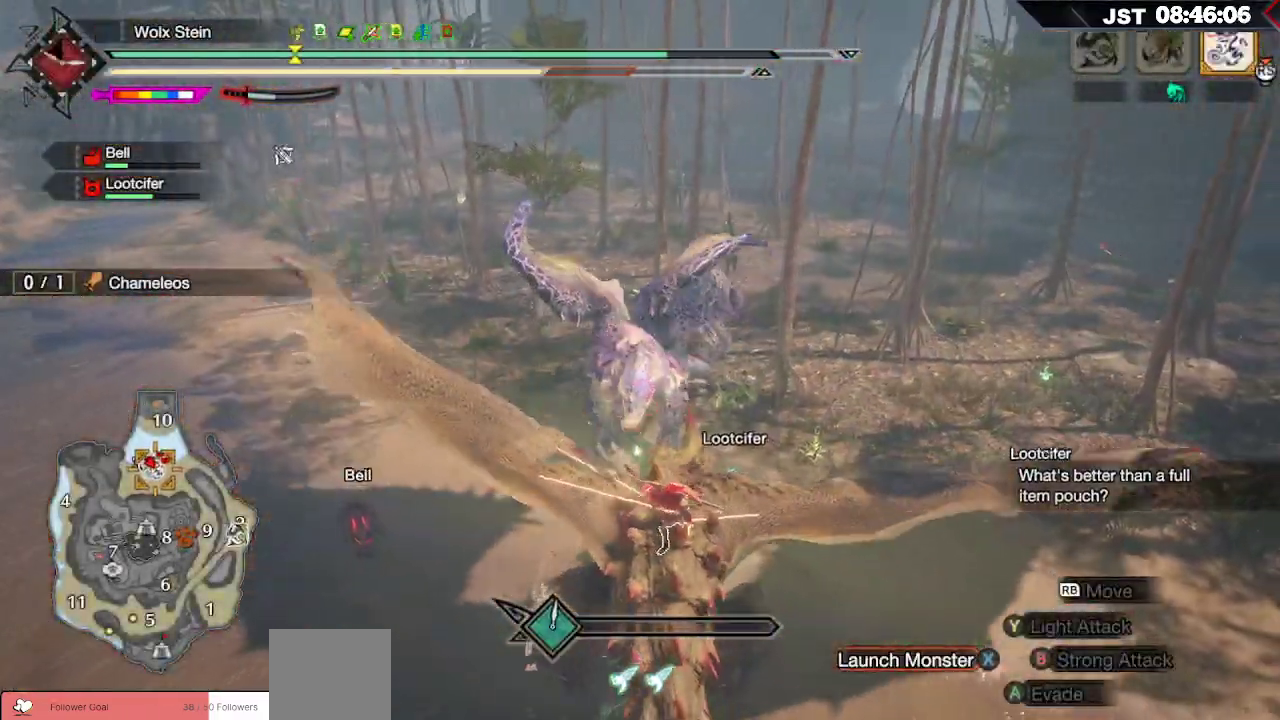
{"buttons": [], "left_stick": "center", "right_stick": "center", "events": [[33, "B", "up"], [117, "B", "down"], [250, "B", "up"], [317, "B", "down"], [450, "B", "up"]]}
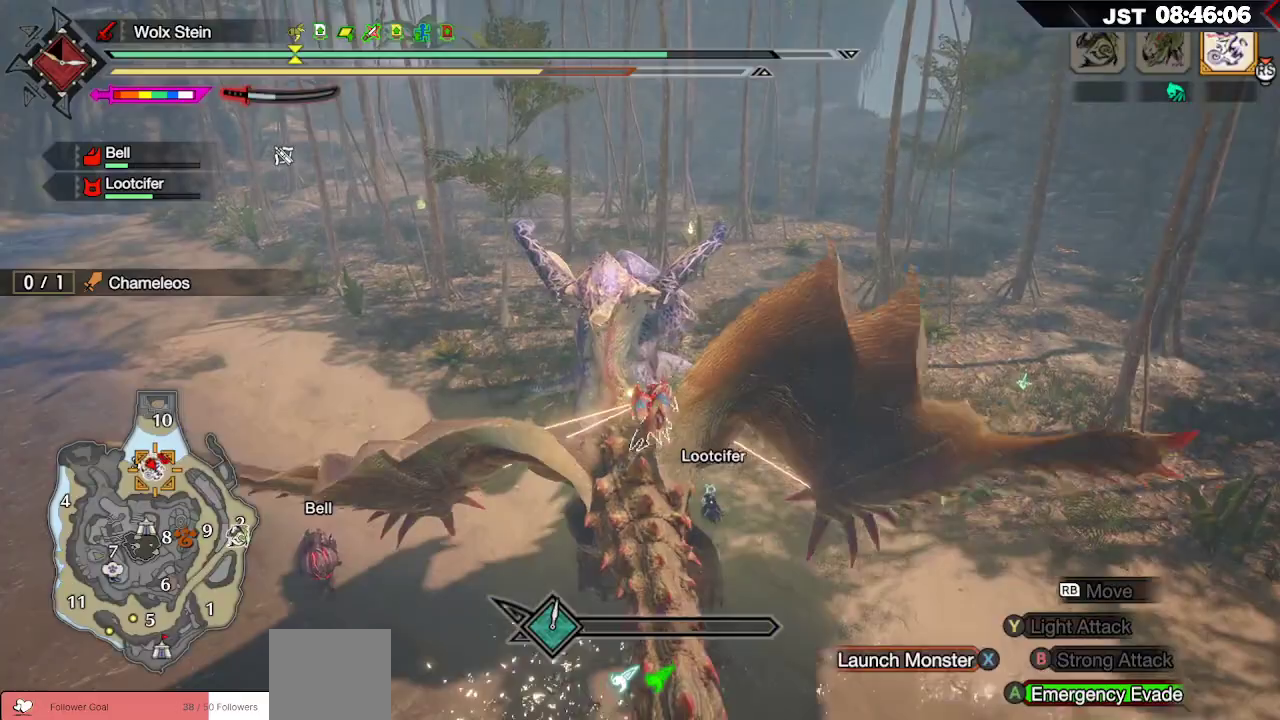
{"buttons": ["B"], "left_stick": "center", "right_stick": "center", "events": [[33, "B", "down"], [167, "B", "up"], [233, "B", "down"], [367, "B", "up"], [433, "B", "down"]]}
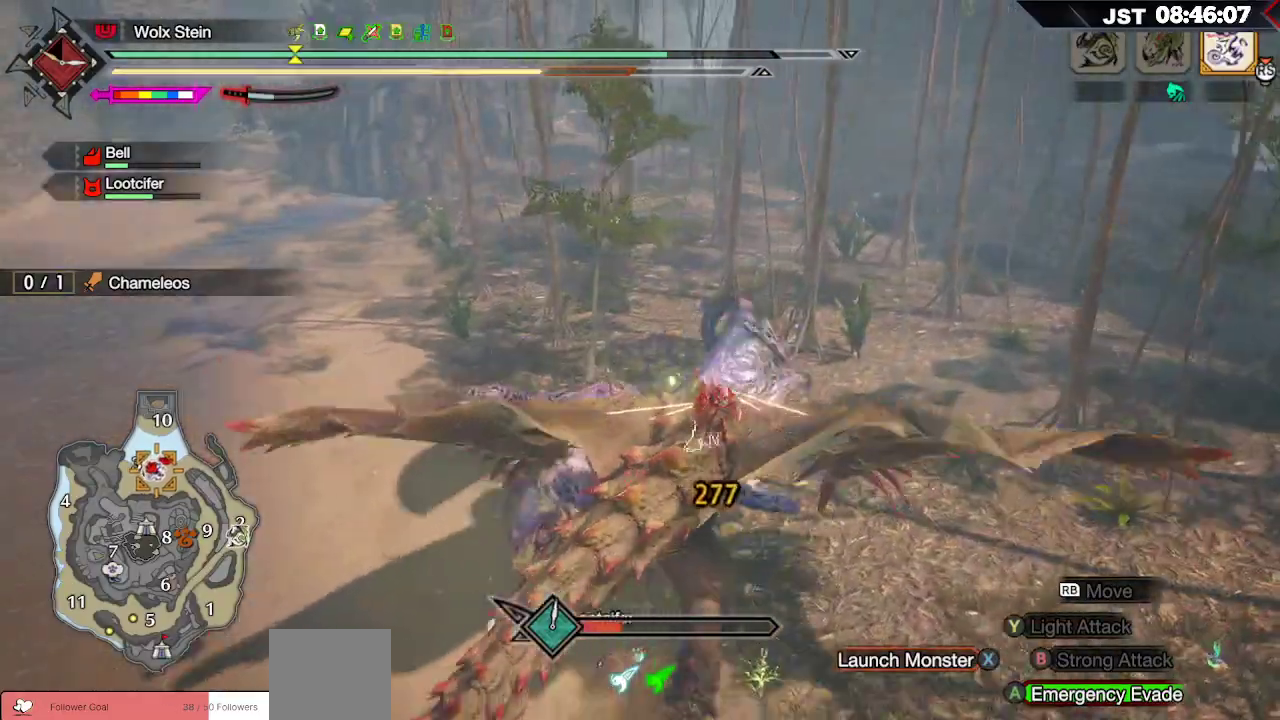
{"buttons": [], "left_stick": "center", "right_stick": "center", "events": [[50, "B", "up"], [117, "B", "down"], [267, "B", "up"], [333, "B", "down"], [467, "B", "up"]]}
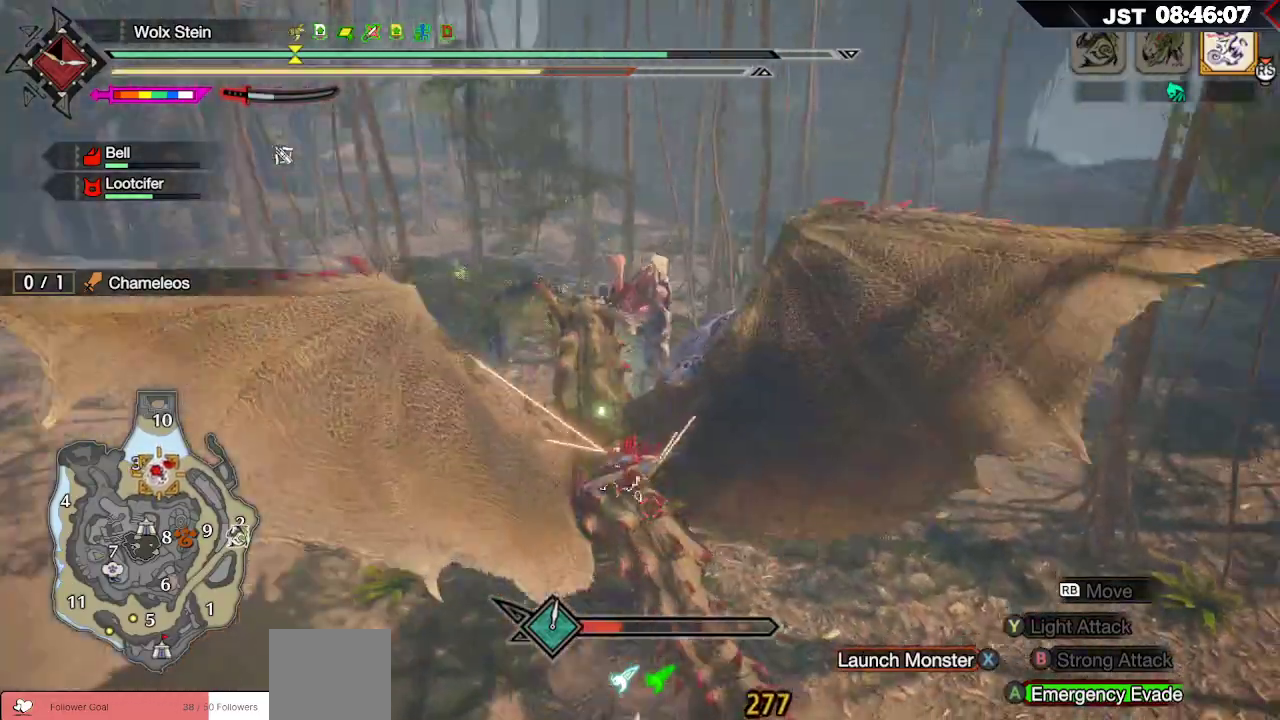
{"buttons": ["B"], "left_stick": "center", "right_stick": "center", "events": [[33, "B", "down"], [167, "B", "up"], [233, "B", "down"], [367, "B", "up"], [417, "B", "down"]]}
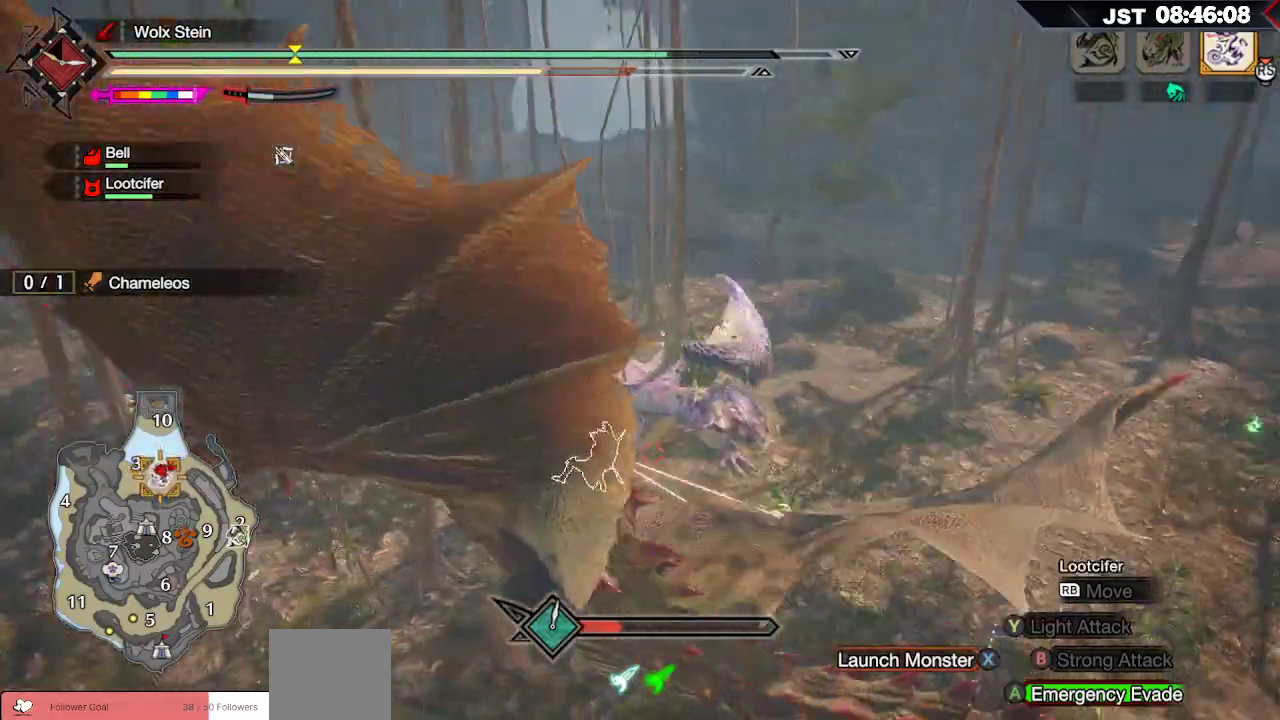
{"buttons": [], "left_stick": "center", "right_stick": "center", "events": [[50, "B", "up"], [117, "B", "down"], [267, "B", "up"], [333, "B", "down"], [467, "B", "up"]]}
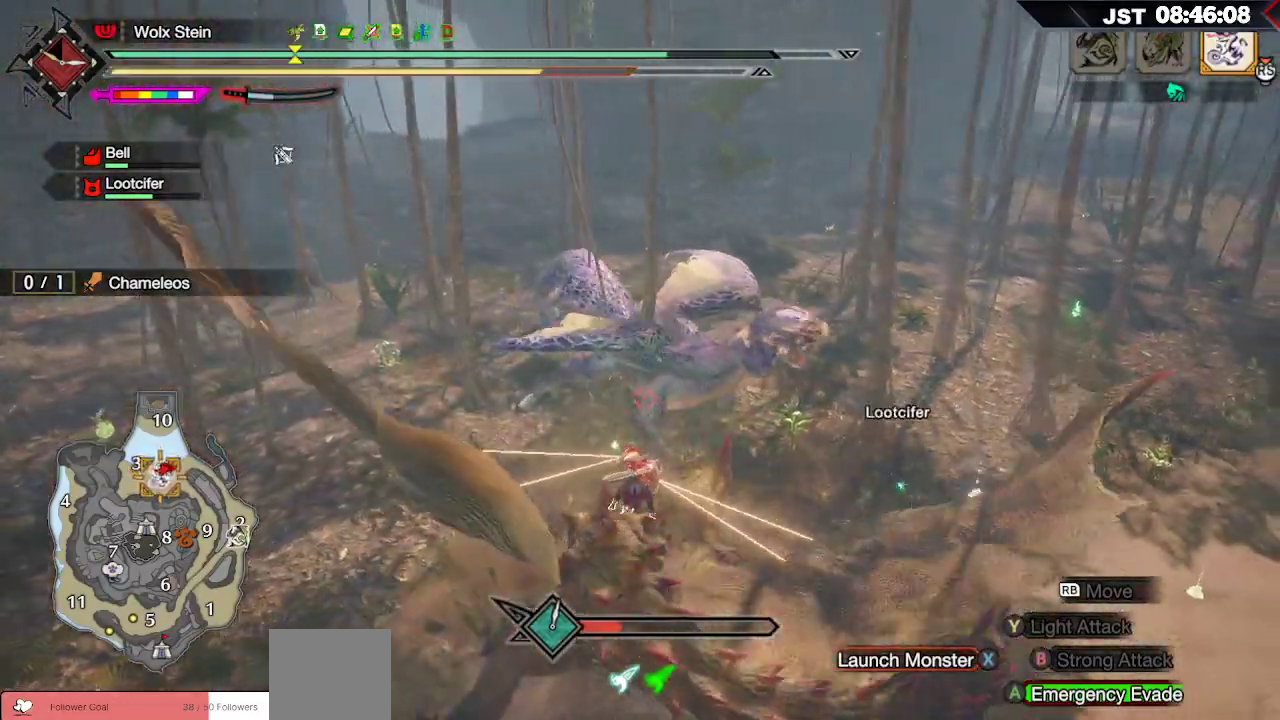
{"buttons": ["B"], "left_stick": "center", "right_stick": "center", "events": [[33, "B", "down"], [167, "B", "up"], [233, "B", "down"], [350, "B", "up"], [417, "B", "down"]]}
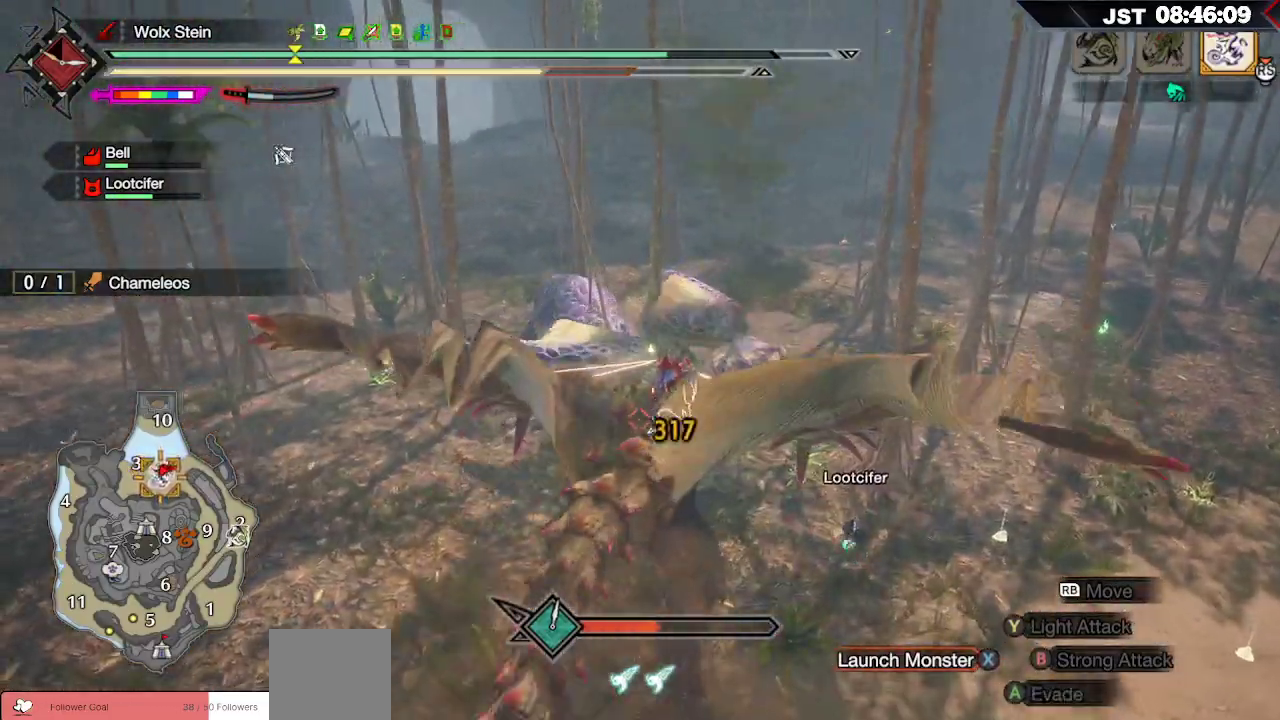
{"buttons": ["B"], "left_stick": "center", "right_stick": "center", "events": [[67, "B", "up"], [133, "B", "down"], [283, "B", "up"], [367, "B", "down"]]}
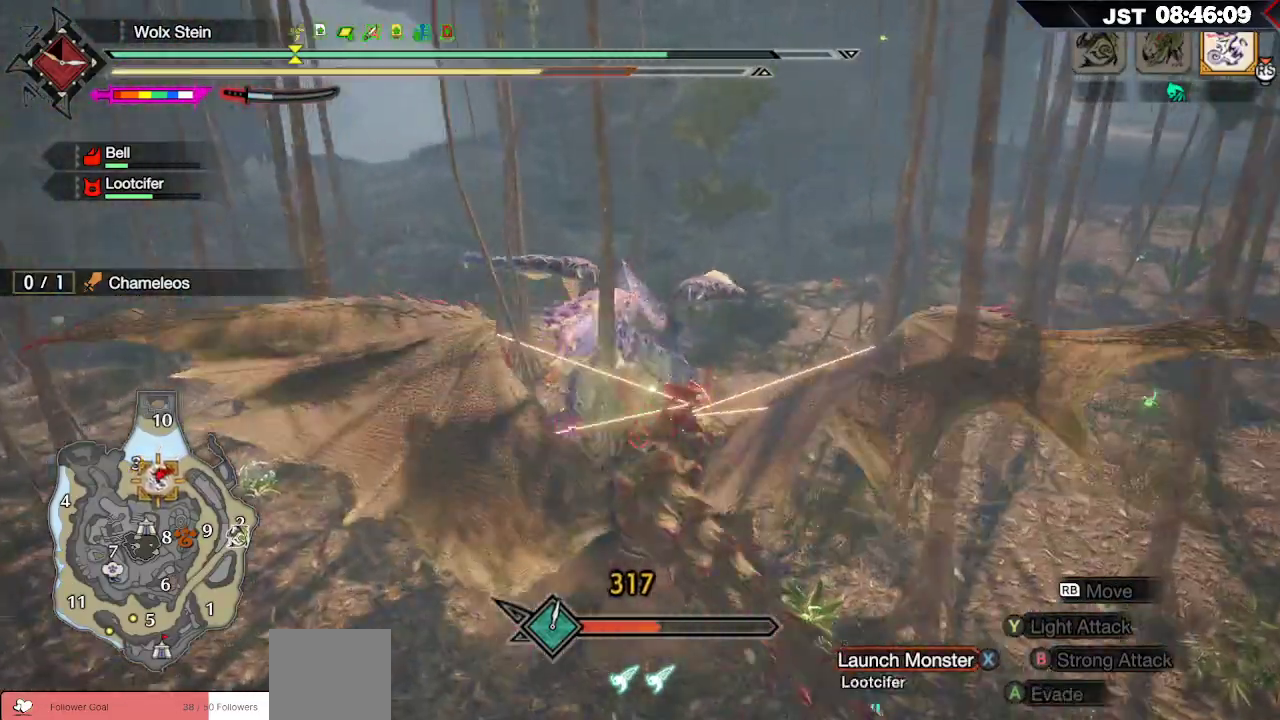
{"buttons": [], "left_stick": "center", "right_stick": "center", "events": [[17, "B", "up"], [83, "B", "down"], [233, "B", "up"], [300, "B", "down"], [450, "B", "up"]]}
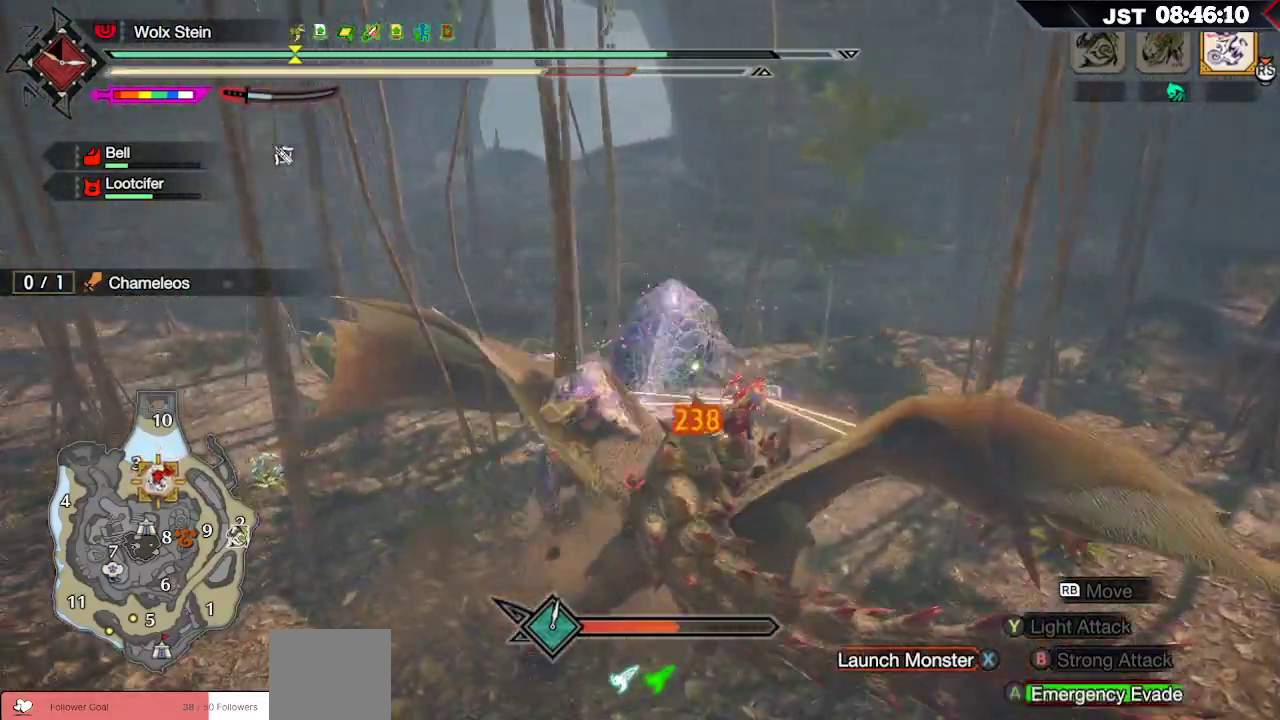
{"buttons": ["B"], "left_stick": "center", "right_stick": "center", "events": [[17, "B", "down"], [150, "B", "up"], [217, "B", "down"], [350, "B", "up"], [433, "B", "down"]]}
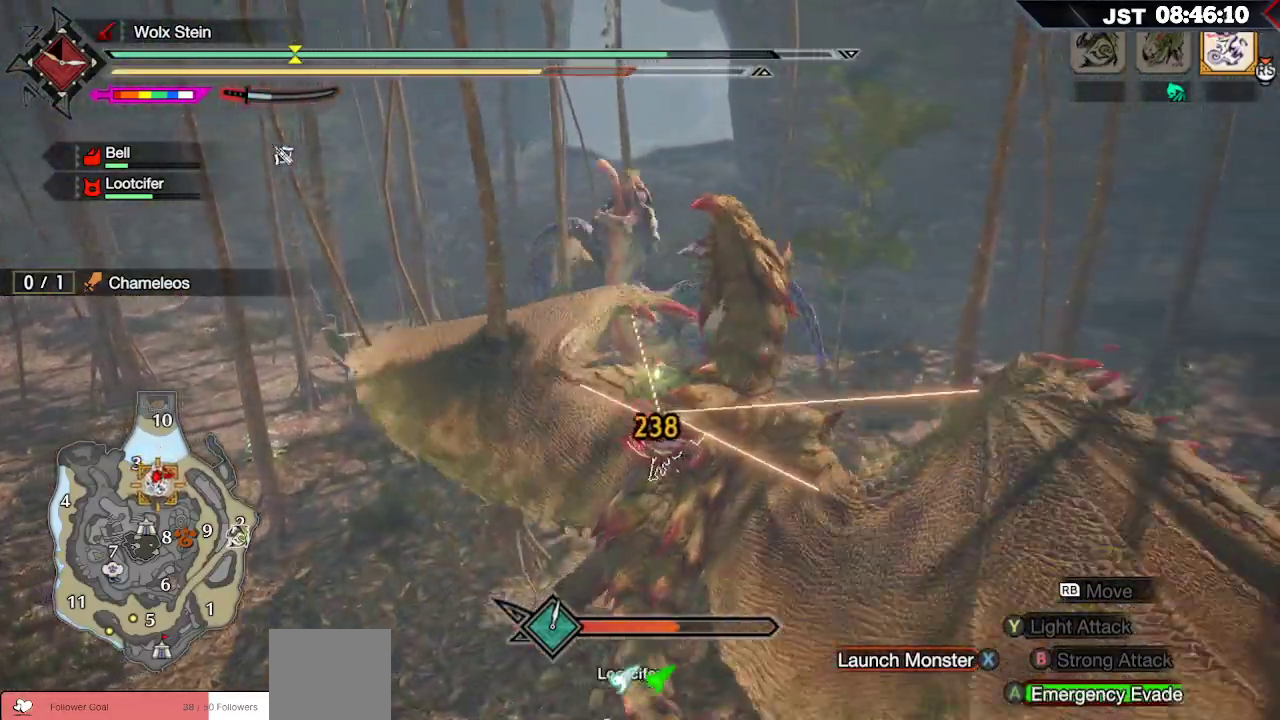
{"buttons": ["B"], "left_stick": "center", "right_stick": "center", "events": [[100, "B", "up"], [167, "B", "down"], [317, "B", "up"], [400, "B", "down"]]}
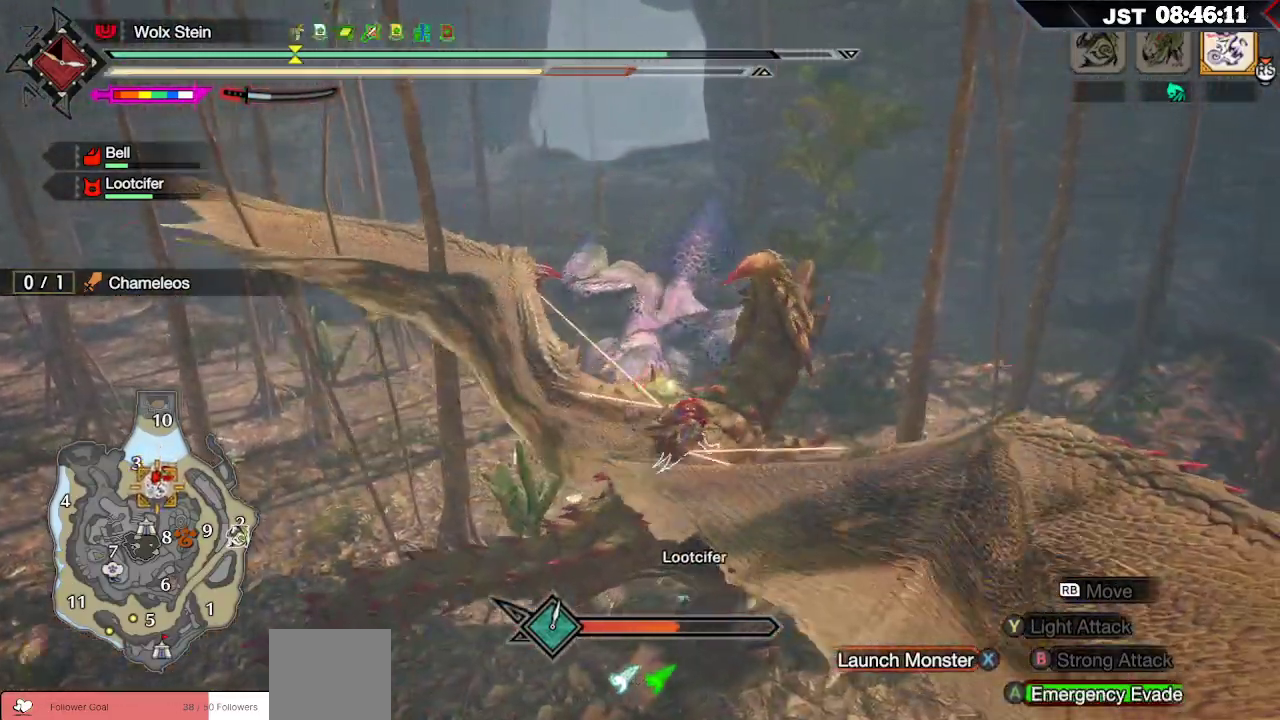
{"buttons": [], "left_stick": "center", "right_stick": "center", "events": [[33, "B", "up"], [117, "B", "down"], [250, "B", "up"], [317, "B", "down"], [450, "B", "up"]]}